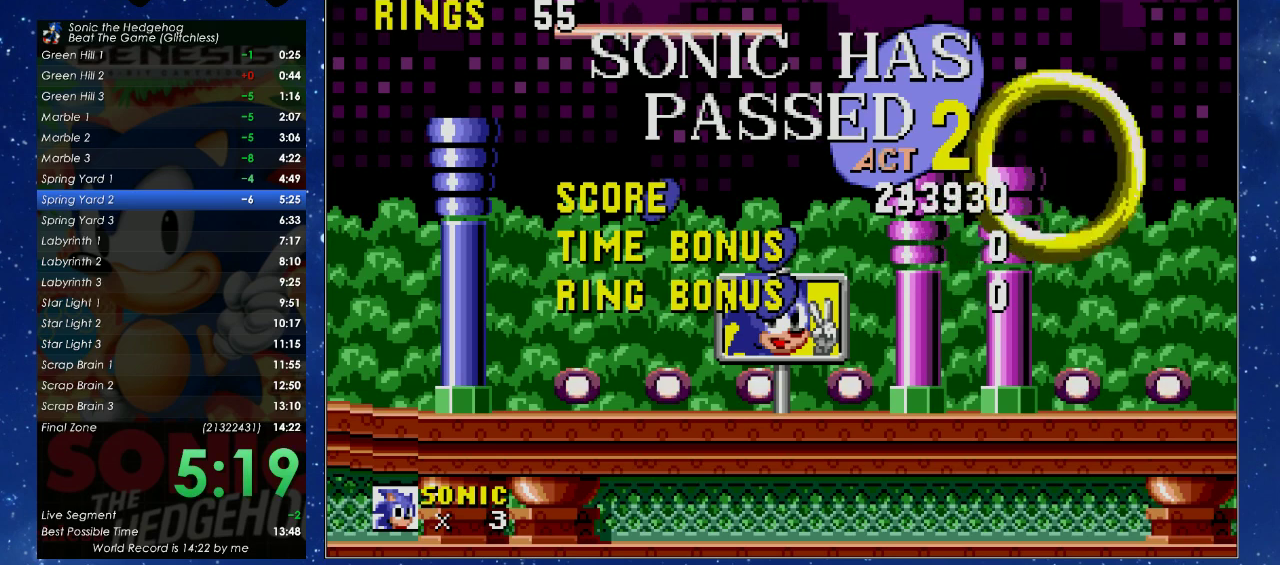
Gameplay with a controller (Xbox layout); each line is a JSON object with the inputs held at the frame after it. "events" lists button and stick changes between this image and that frame as [ms after this image, input, new state], when the widget could be followed in between. Not read: R3 START right_stick.
{"buttons": ["A", "X"], "left_stick": "center", "events": [[467, "A", "down"], [467, "X", "down"]]}
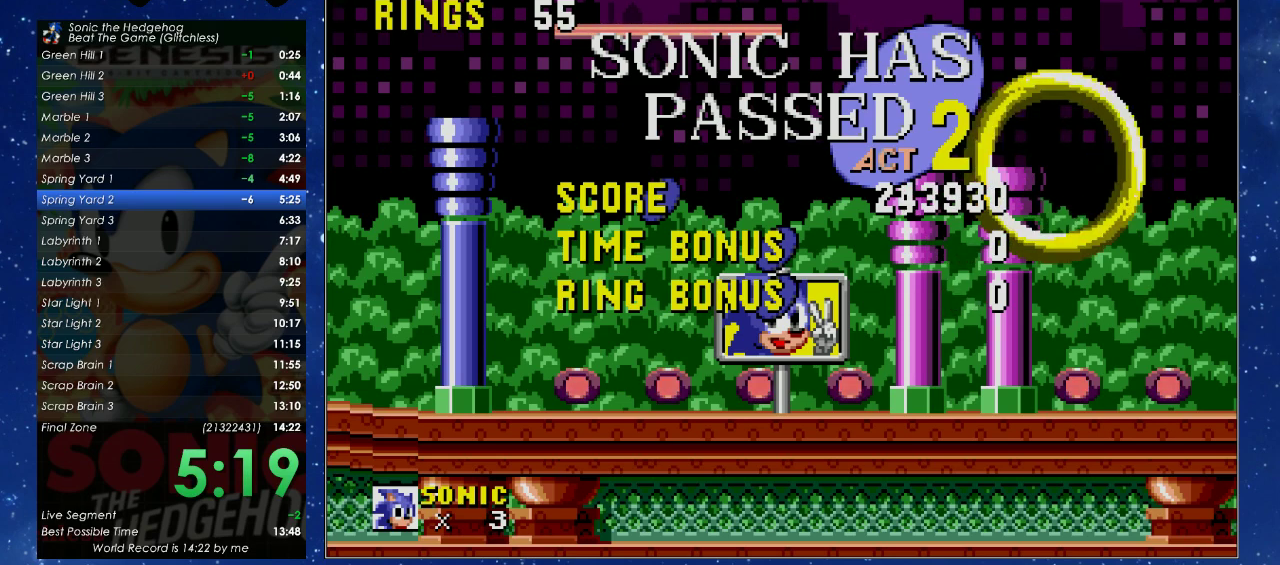
{"buttons": [], "left_stick": "center", "events": [[33, "X", "up"], [67, "A", "up"]]}
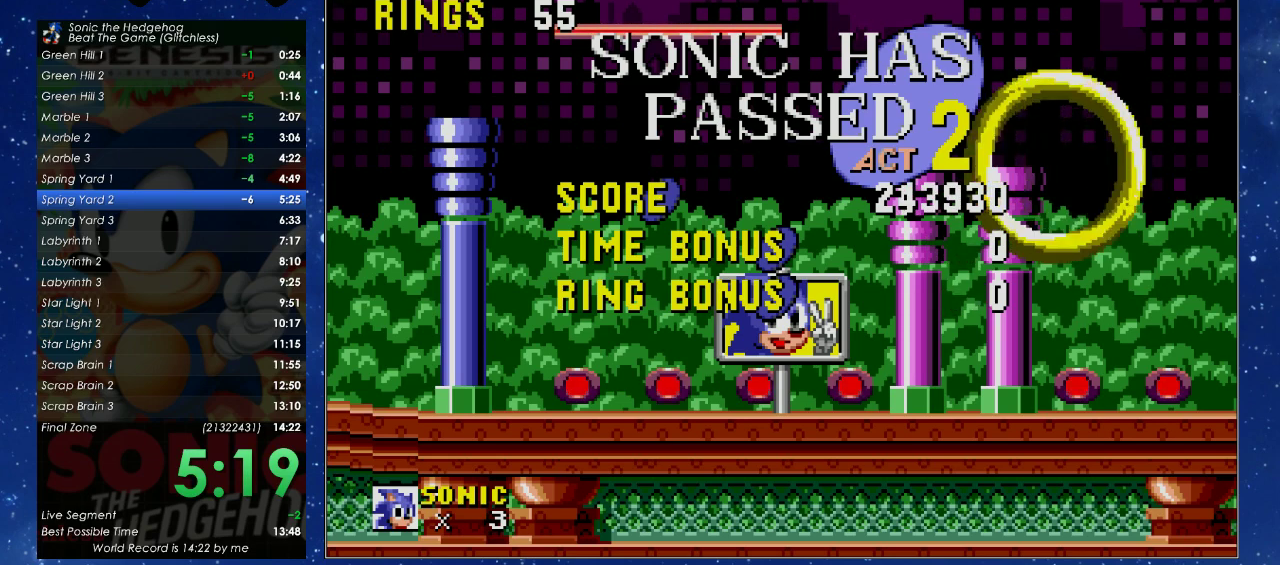
{"buttons": [], "left_stick": "center", "events": []}
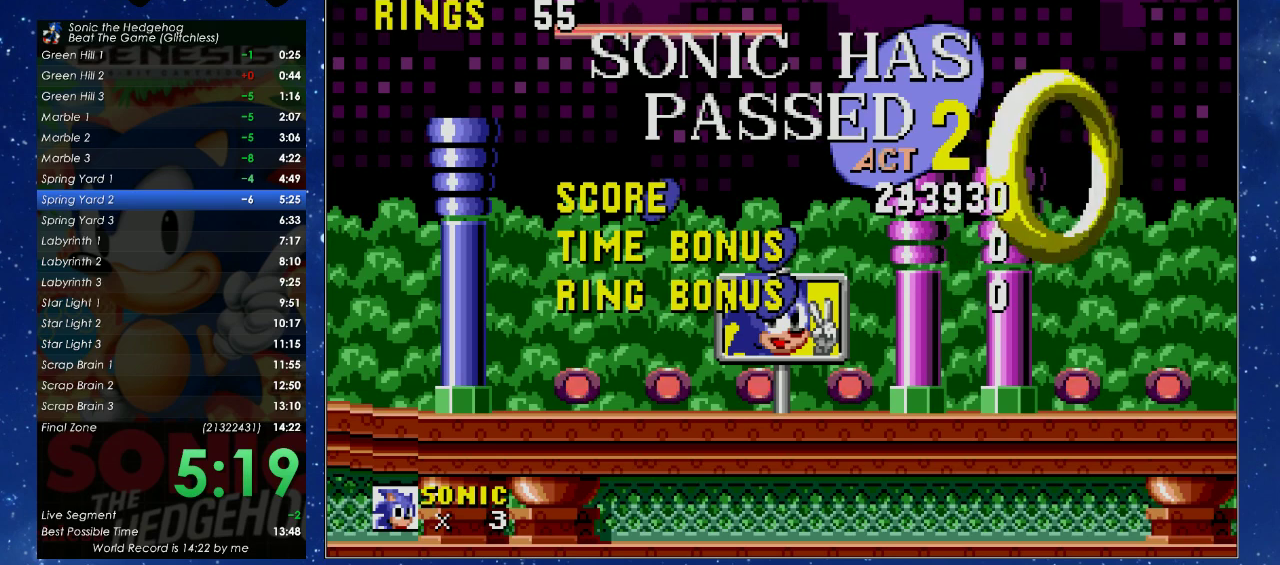
{"buttons": [], "left_stick": "center", "events": []}
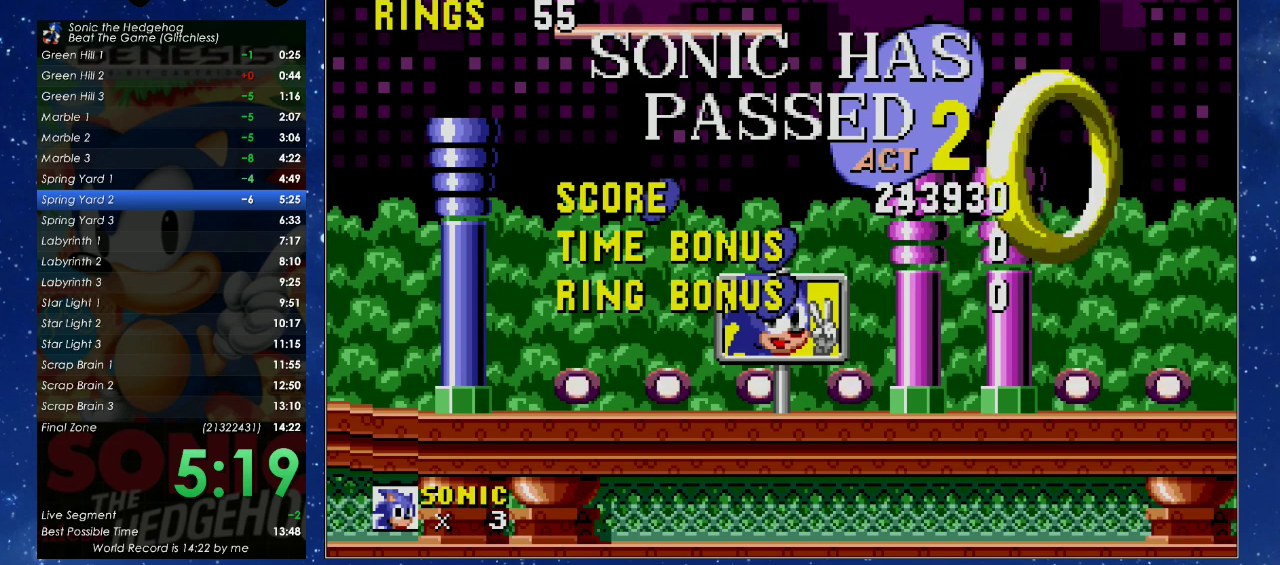
{"buttons": [], "left_stick": "center", "events": []}
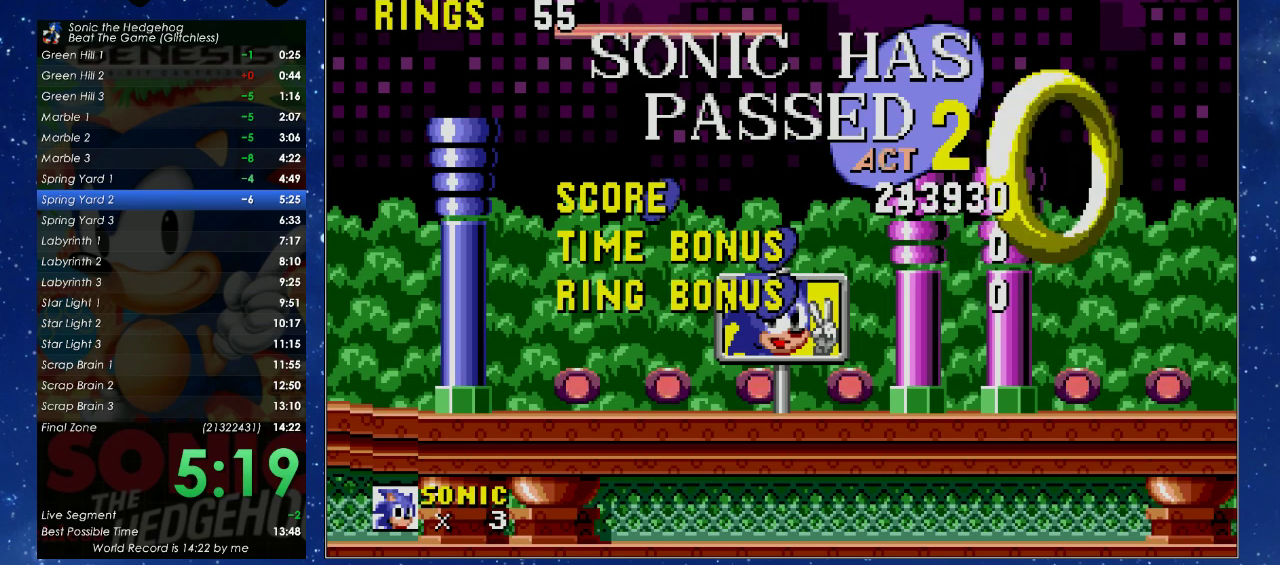
{"buttons": [], "left_stick": "center", "events": []}
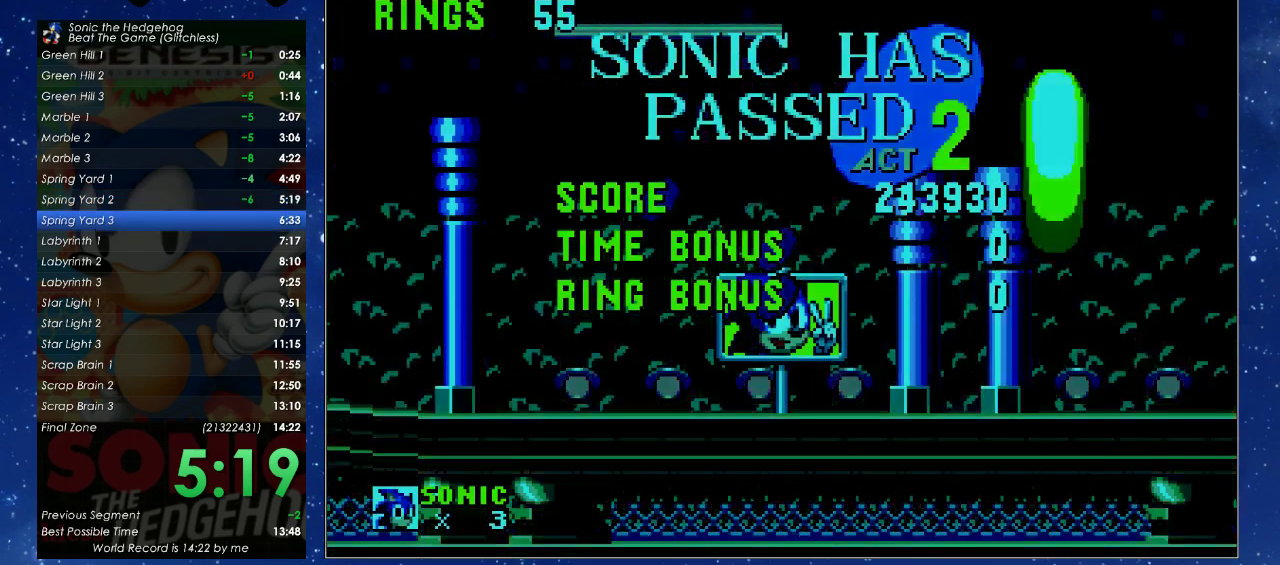
{"buttons": [], "left_stick": "center", "events": []}
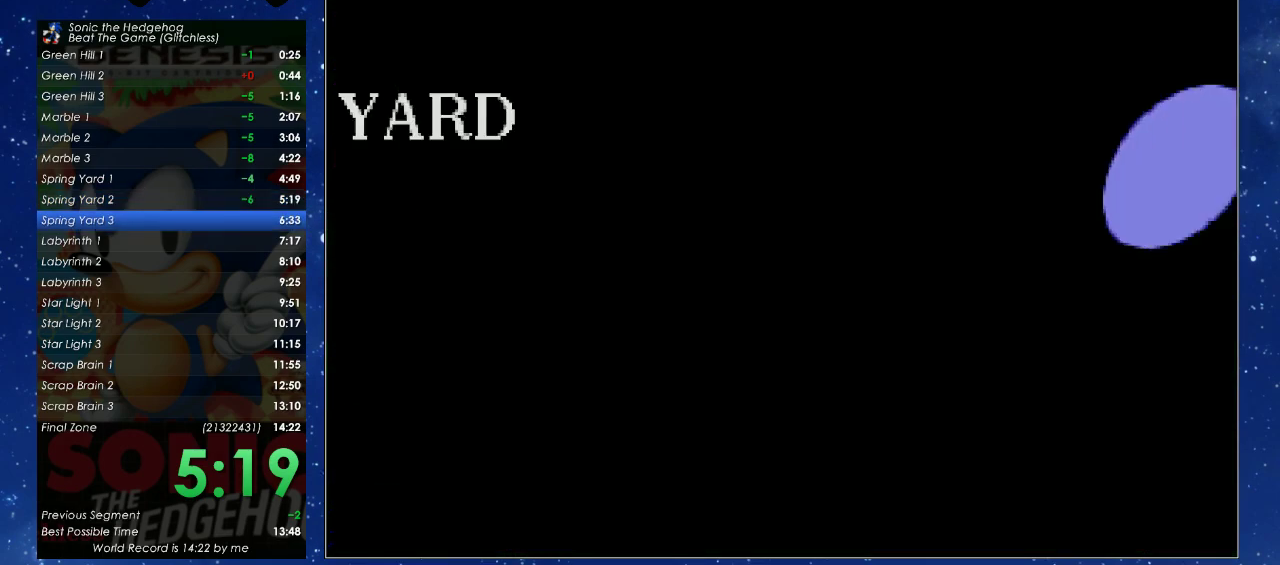
{"buttons": [], "left_stick": "center", "events": []}
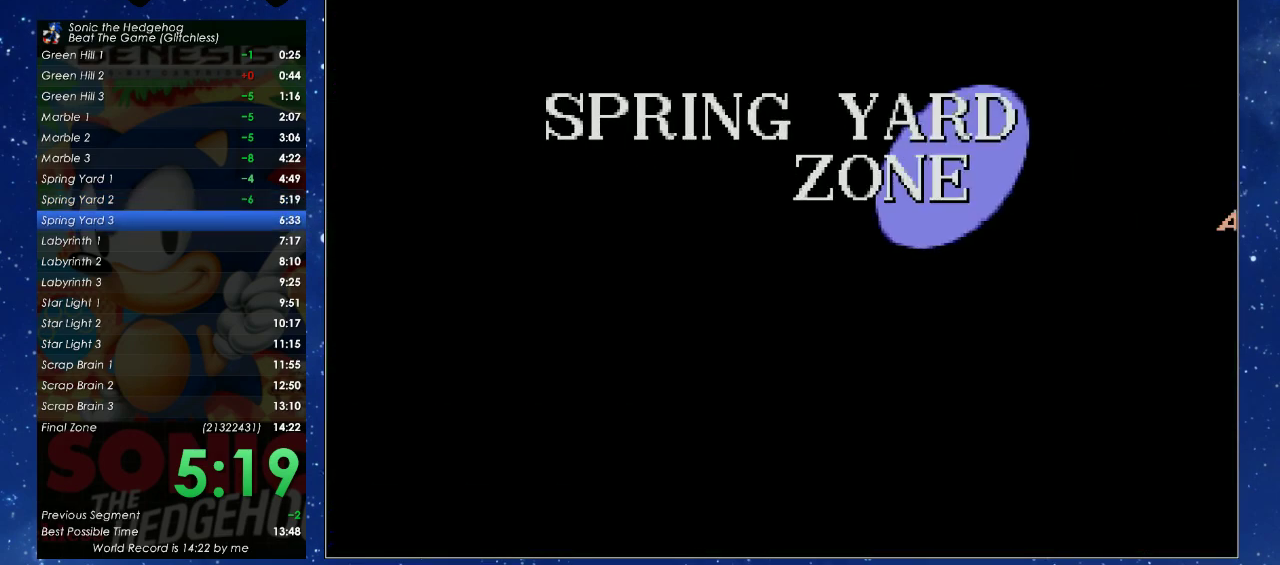
{"buttons": [], "left_stick": "center", "events": []}
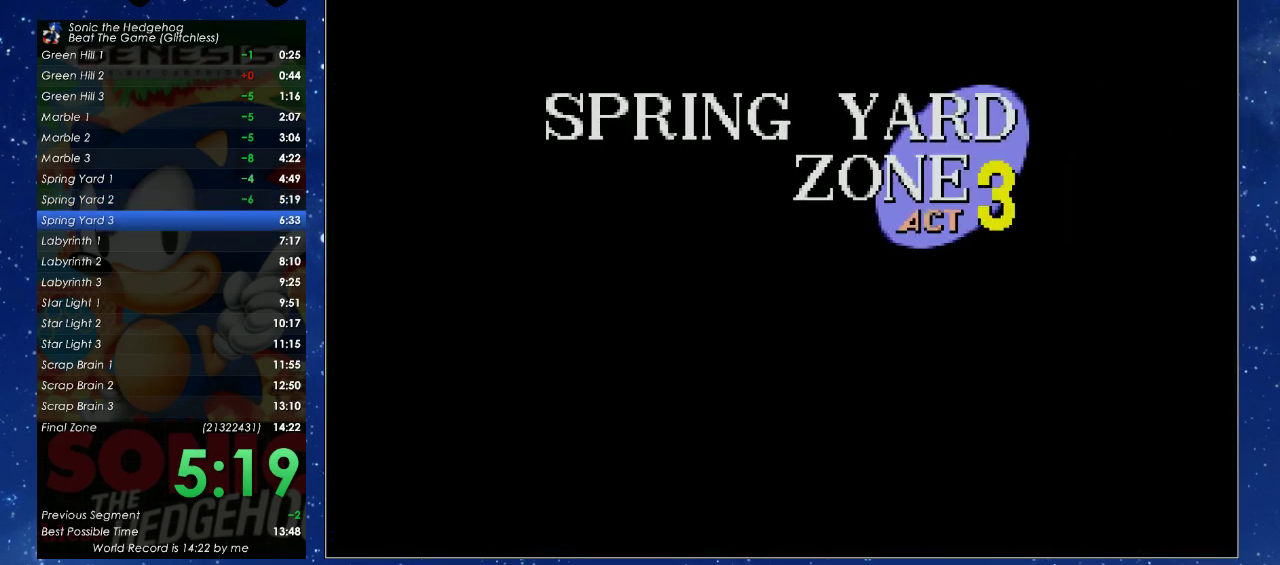
{"buttons": [], "left_stick": "center", "events": []}
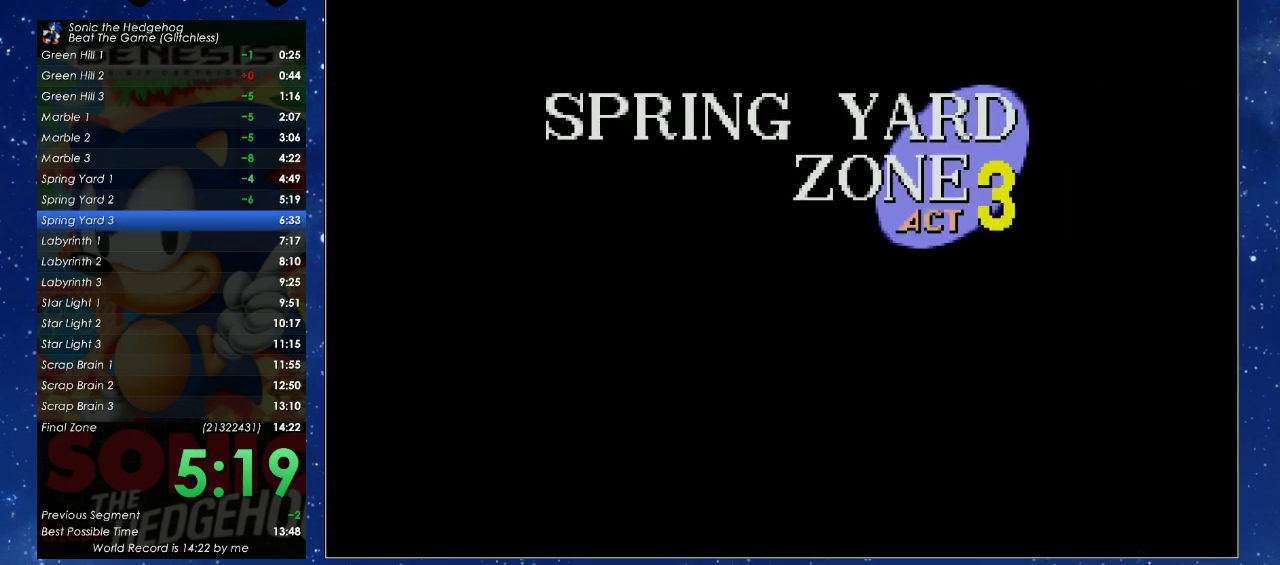
{"buttons": [], "left_stick": "center", "events": []}
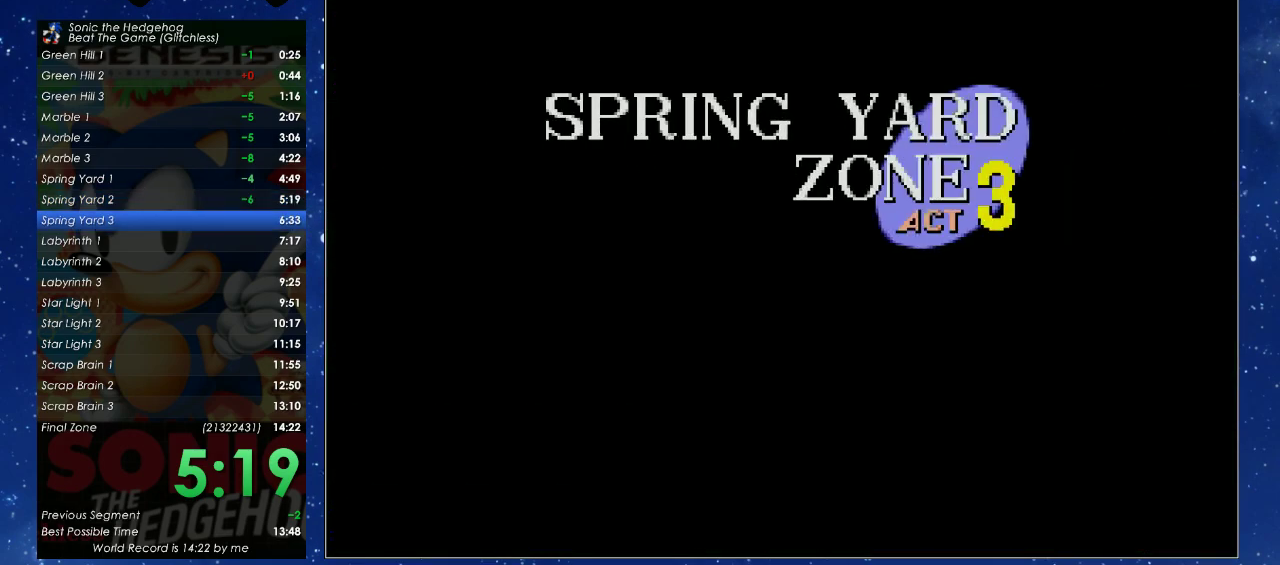
{"buttons": [], "left_stick": "center", "events": []}
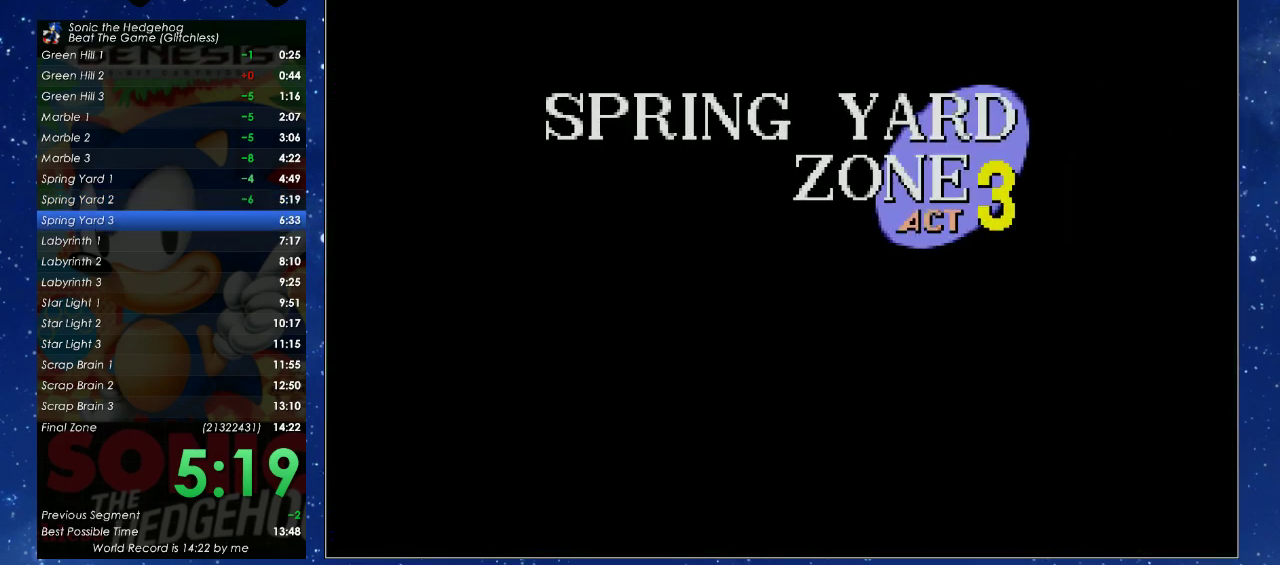
{"buttons": ["DPAD_LEFT"], "left_stick": "center", "events": [[300, "DPAD_LEFT", "down"]]}
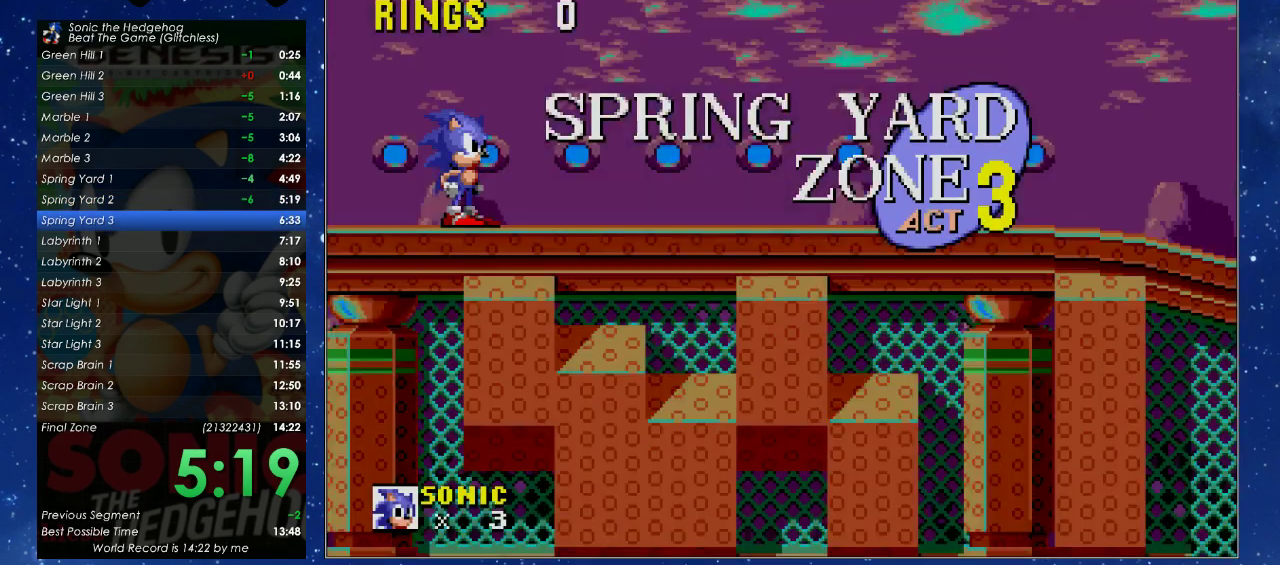
{"buttons": ["DPAD_LEFT"], "left_stick": "center", "events": []}
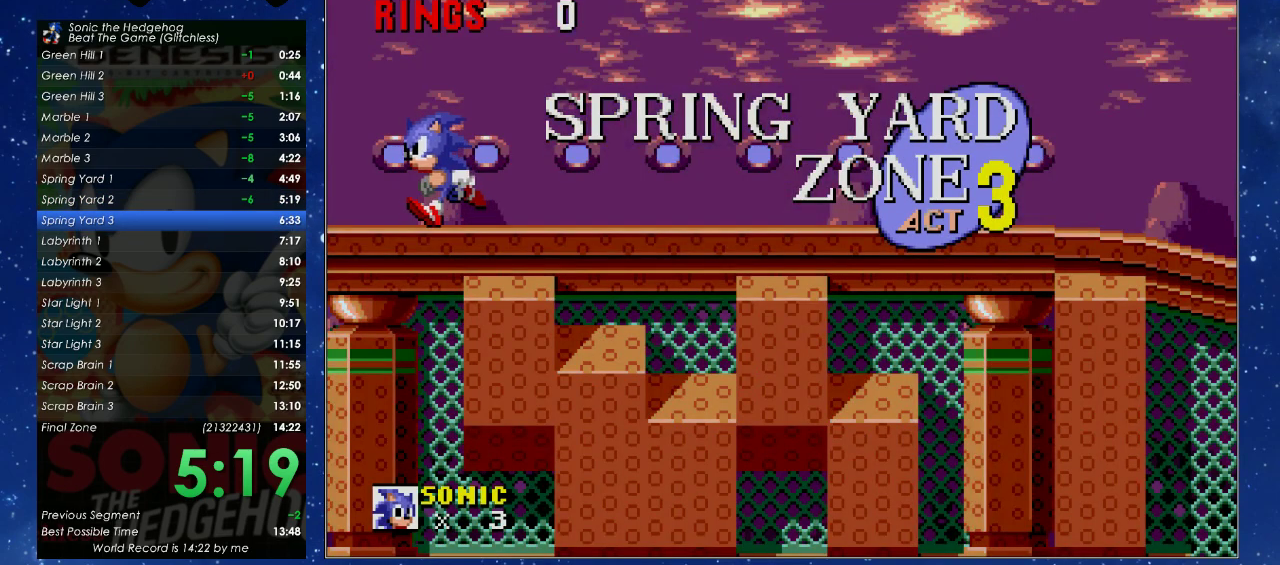
{"buttons": ["X", "DPAD_UP", "DPAD_RIGHT"], "left_stick": "center", "events": [[300, "DPAD_LEFT", "up"], [300, "DPAD_RIGHT", "down"], [400, "DPAD_UP", "down"], [400, "X", "down"]]}
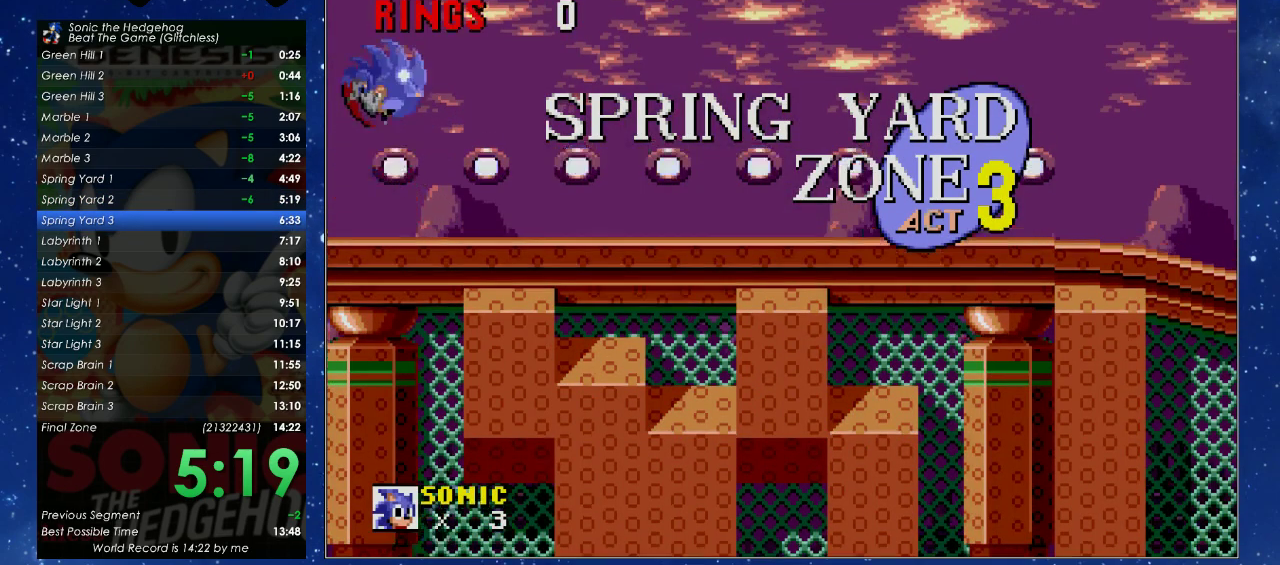
{"buttons": ["X", "DPAD_UP", "DPAD_RIGHT"], "left_stick": "center", "events": []}
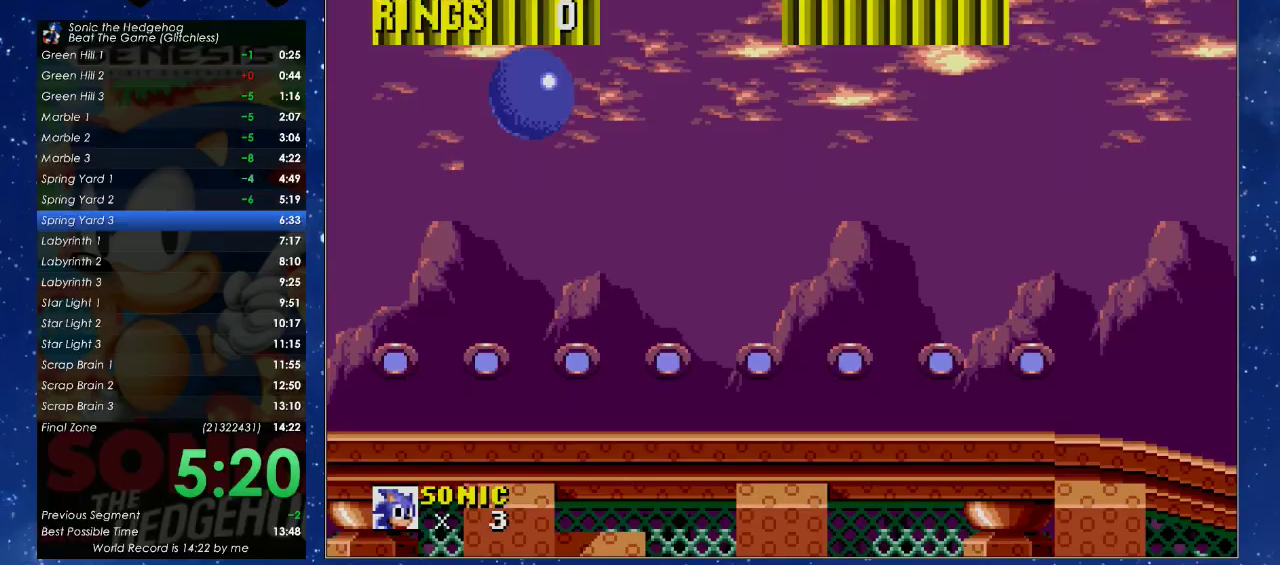
{"buttons": ["DPAD_RIGHT"], "left_stick": "center", "events": [[33, "X", "up"], [167, "DPAD_UP", "up"]]}
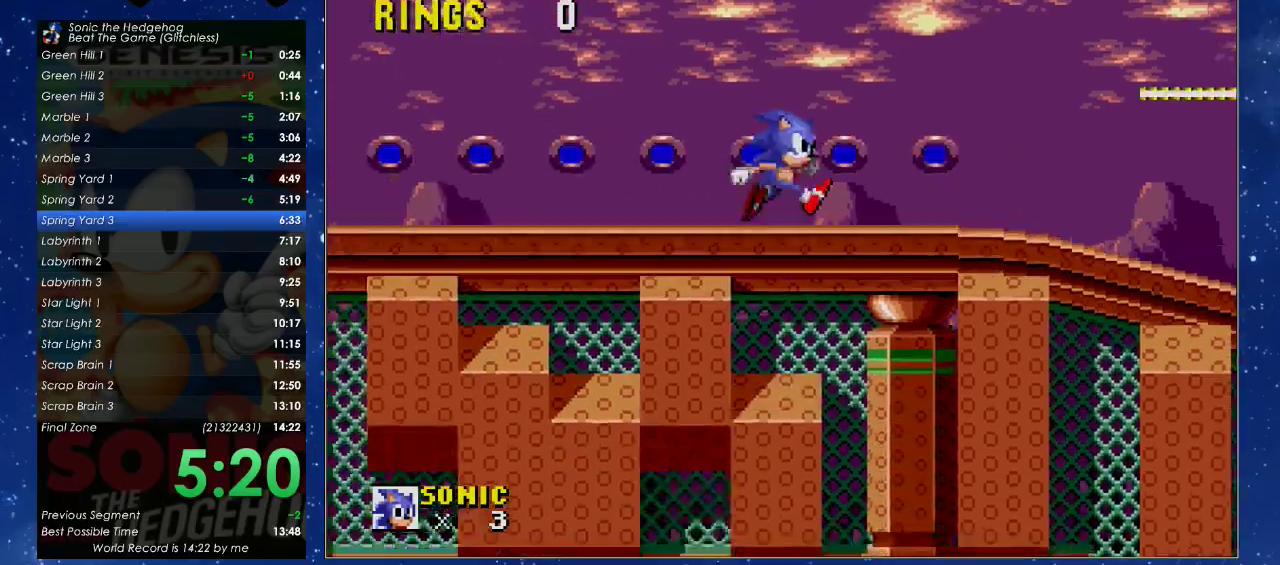
{"buttons": [], "left_stick": "center", "events": [[367, "DPAD_DOWN", "down"], [367, "DPAD_RIGHT", "up"], [433, "DPAD_DOWN", "up"]]}
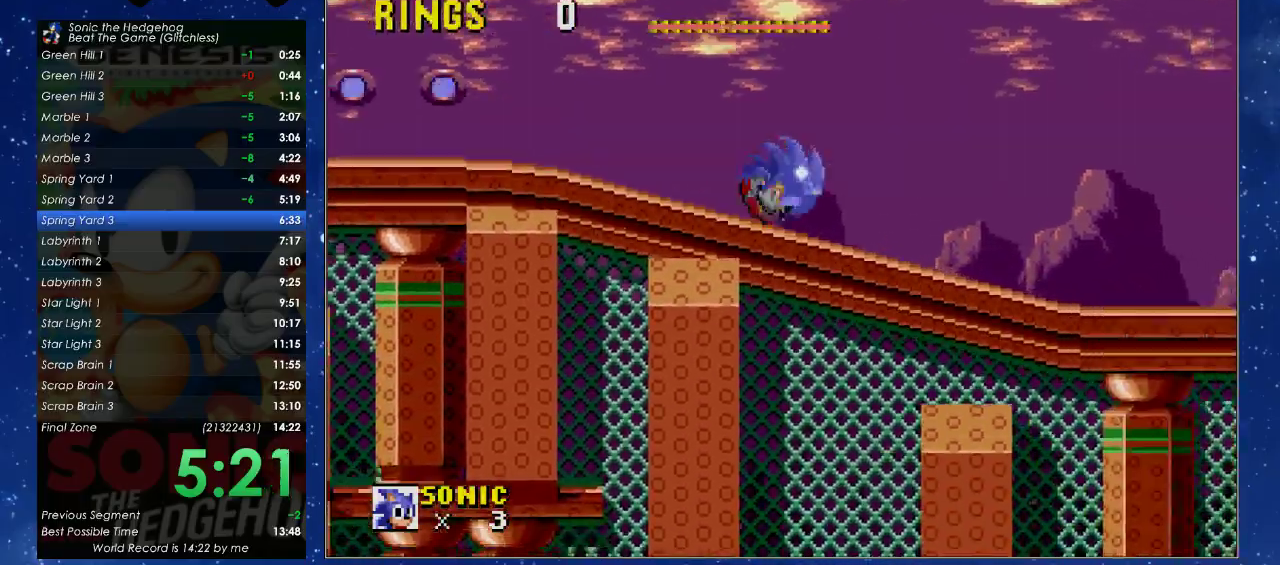
{"buttons": [], "left_stick": "center", "events": []}
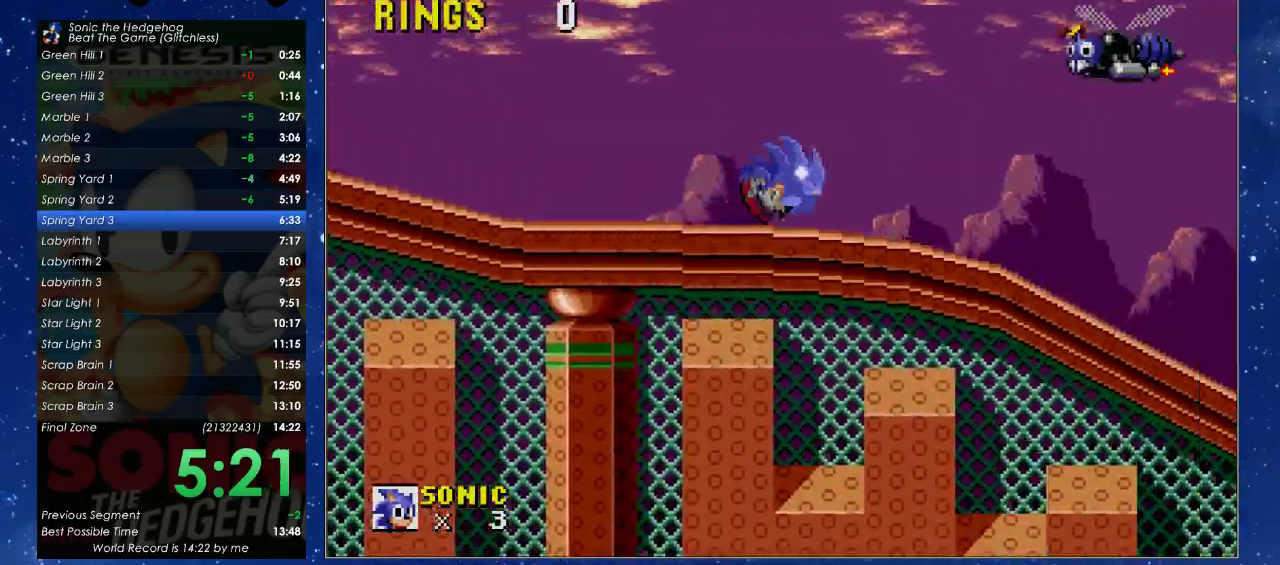
{"buttons": [], "left_stick": "center", "events": []}
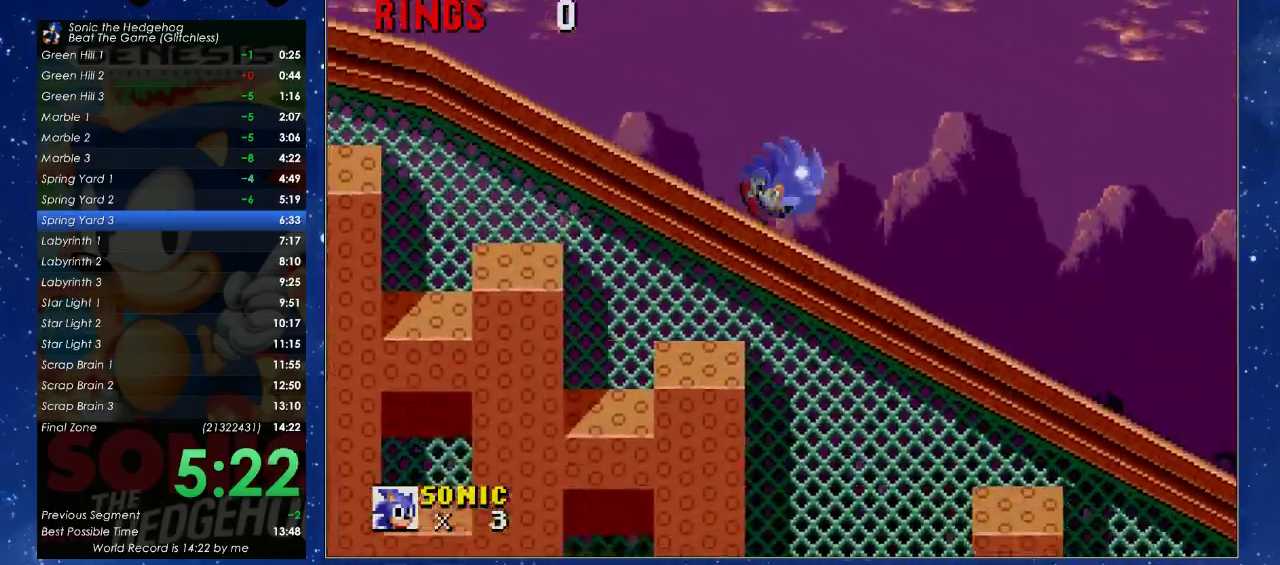
{"buttons": [], "left_stick": "center", "events": []}
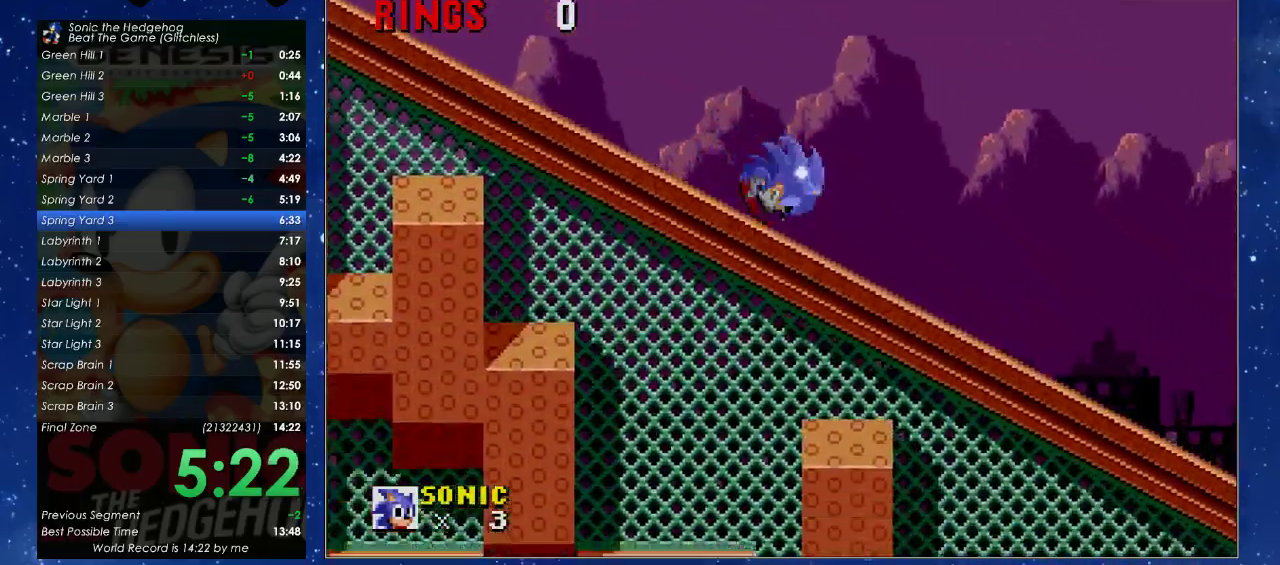
{"buttons": ["DPAD_DOWN"], "left_stick": "center", "events": [[300, "DPAD_DOWN", "down"]]}
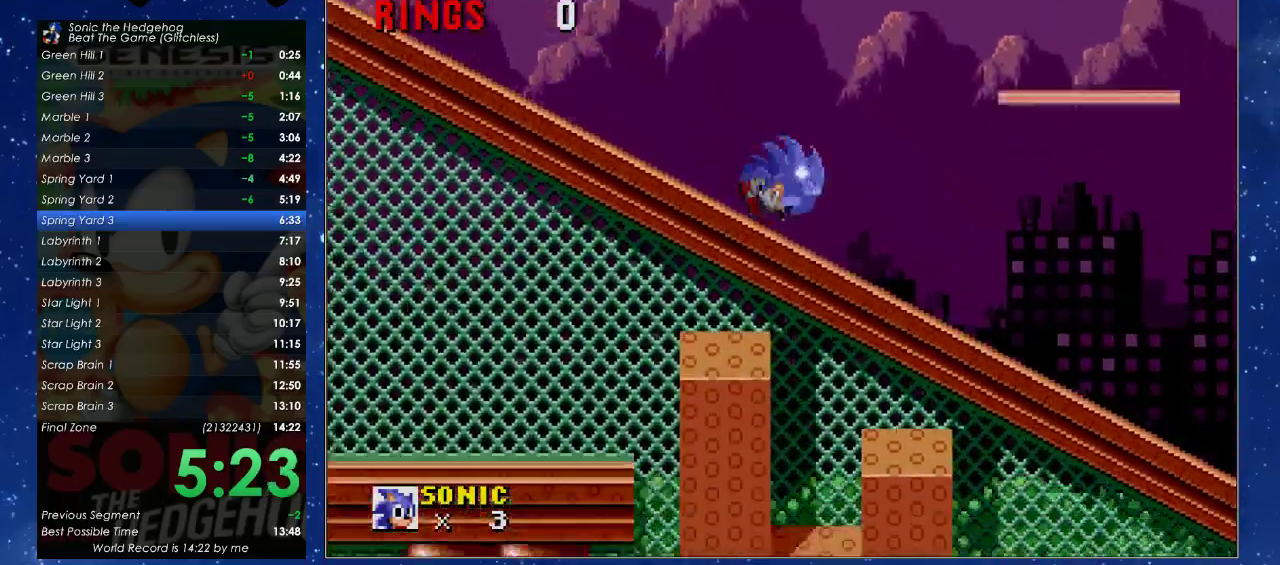
{"buttons": ["X", "DPAD_DOWN"], "left_stick": "center", "events": [[433, "X", "down"]]}
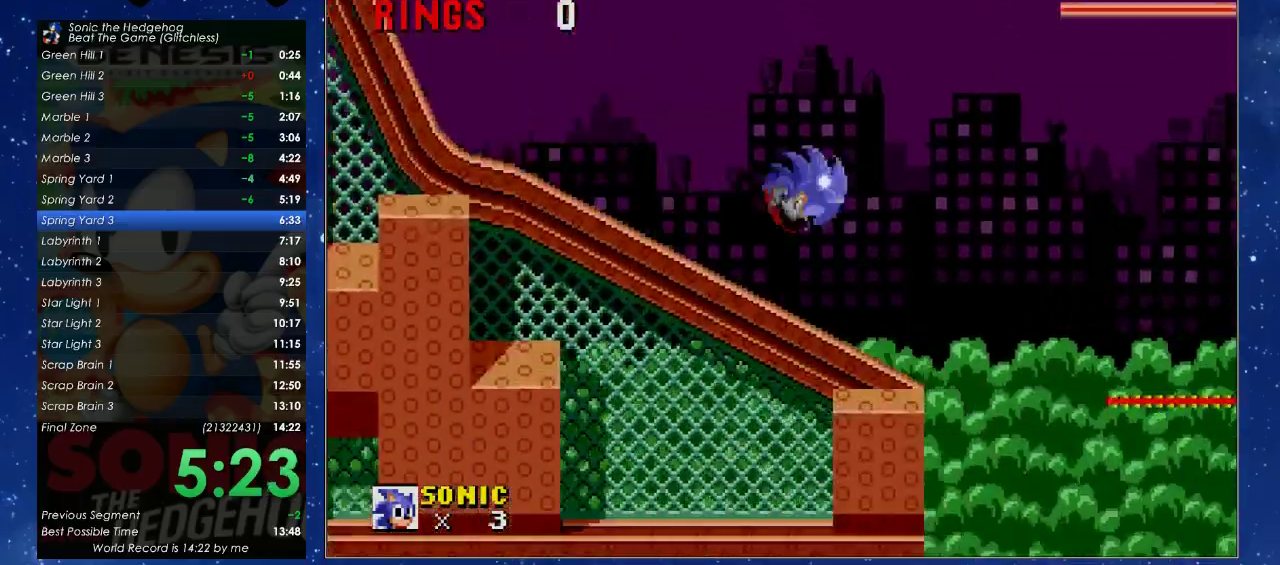
{"buttons": ["DPAD_DOWN"], "left_stick": "center", "events": [[33, "X", "up"]]}
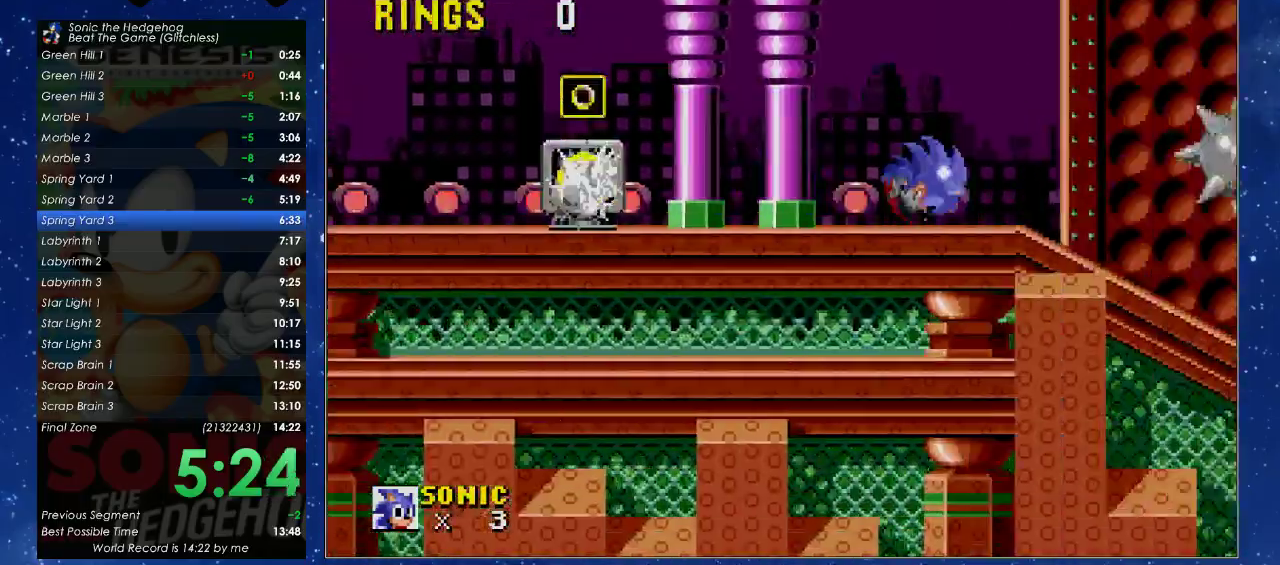
{"buttons": ["DPAD_DOWN"], "left_stick": "center", "events": []}
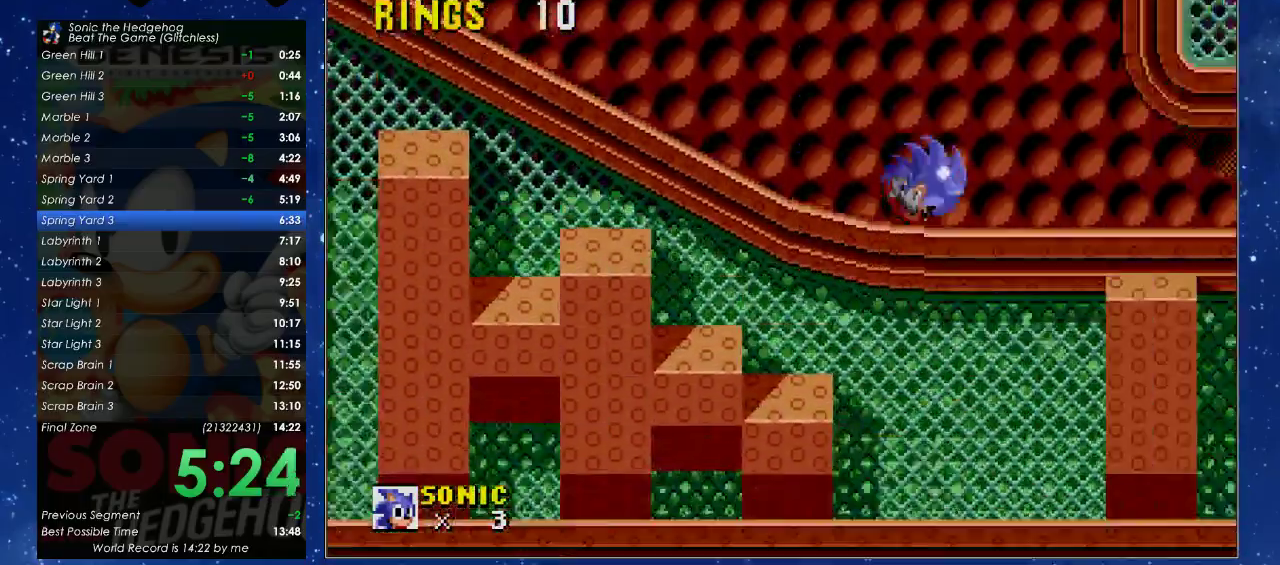
{"buttons": ["DPAD_LEFT"], "left_stick": "center", "events": [[433, "DPAD_DOWN", "up"], [433, "DPAD_LEFT", "down"]]}
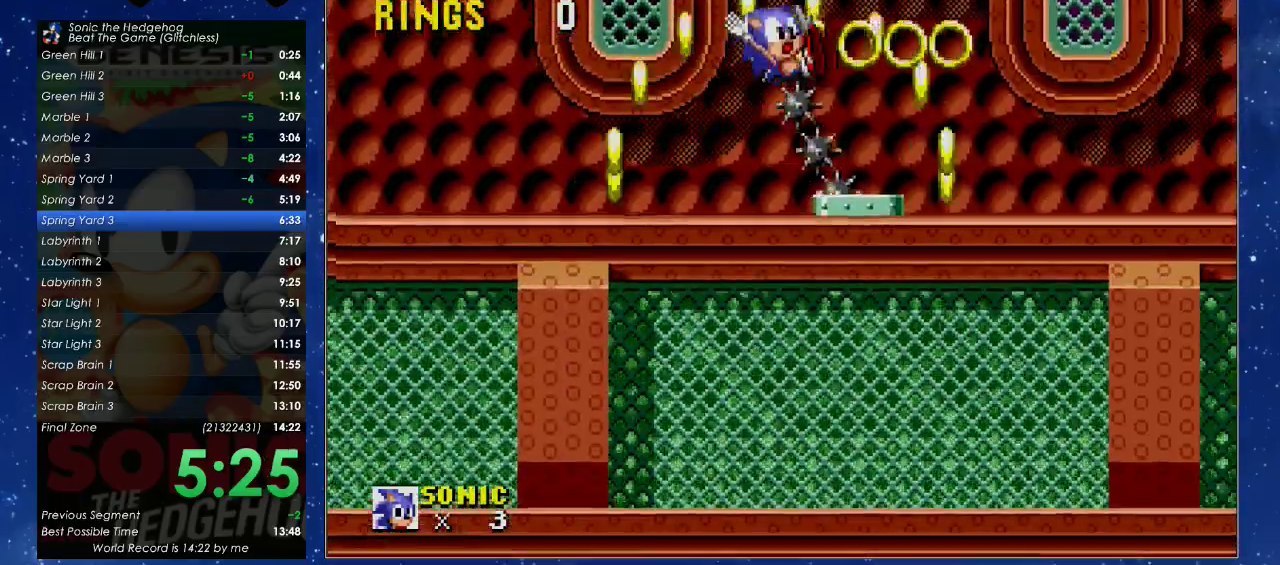
{"buttons": ["DPAD_RIGHT"], "left_stick": "center", "events": [[67, "DPAD_LEFT", "up"], [167, "DPAD_RIGHT", "down"], [400, "X", "down"], [467, "X", "up"]]}